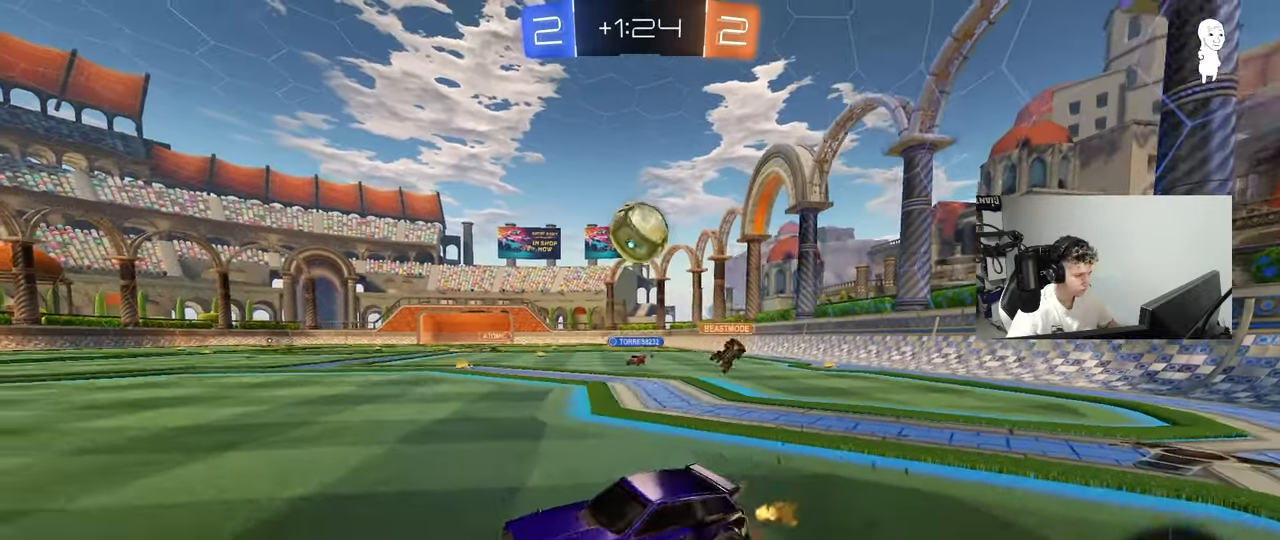
Gameplay with keyboard and mouse; each line is a JSON object with the keys and mouse buttons held at the frame after it. "events" lists presses ("down") and releases ("up") of "1", "2", "3", "4", "5", "a", "alt", "c", "caps_lock", "ctrl", "d", "e", "f", "g", "q", "r", "s", "shift", "space", "t", "tab", "v", "w", "x", "z", "mouse_left", "mouse_wheel" and "mouse_right" between this image and that frame as [ms after this image, input, new state], when the widget could be followed in between. "mouse_left", "mouse_wheel", "mouse_right" = the "left", "wheel", "right" buttons of the "mouse" list. No other keys are recorded. "wheel" means that the mouse wheel is clicked or scrolled. "mouse_move" is the direction in which the mouse moves at that frame (one of eight, or "still"), when it could be read.
{"keys": ["a", "shift", "w"], "mouse": ["left"], "mouse_move": "still", "events": [[17, "s", "down"], [250, "mouse_right", "up"], [250, "s", "up"], [283, "a", "down"], [283, "d", "up"], [283, "shift", "down"], [383, "w", "down"], [483, "mouse_left", "down"]]}
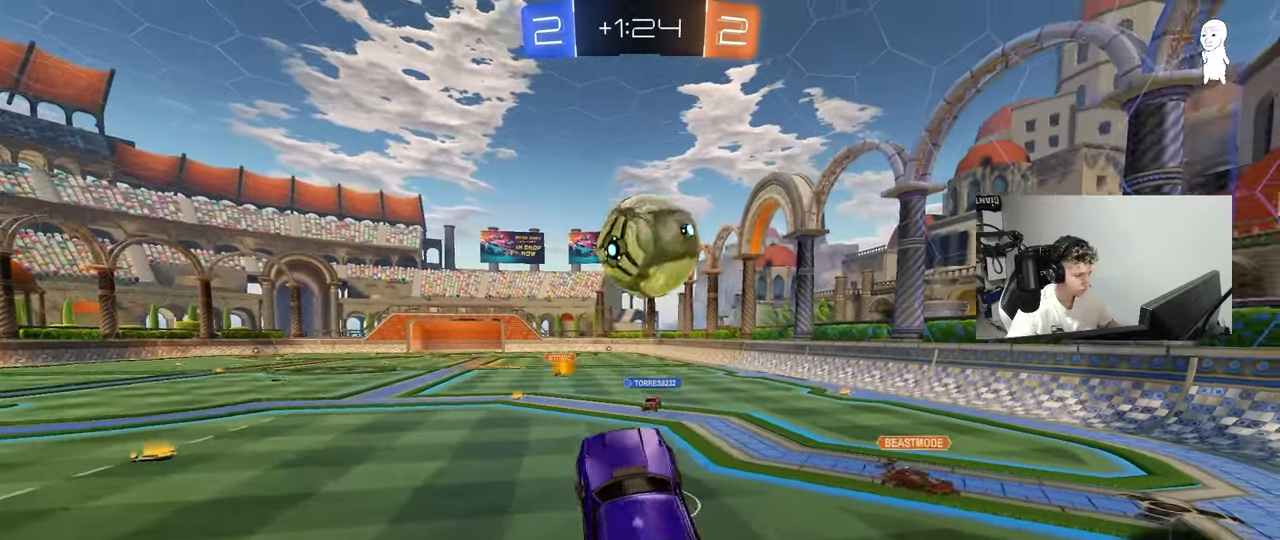
{"keys": ["d", "s", "shift"], "mouse": ["right"], "mouse_move": "still", "events": [[33, "shift", "up"], [67, "w", "up"], [217, "mouse_left", "up"], [267, "a", "up"], [300, "d", "down"], [300, "w", "down"], [350, "mouse_right", "down"], [350, "shift", "down"], [450, "s", "down"], [450, "w", "up"]]}
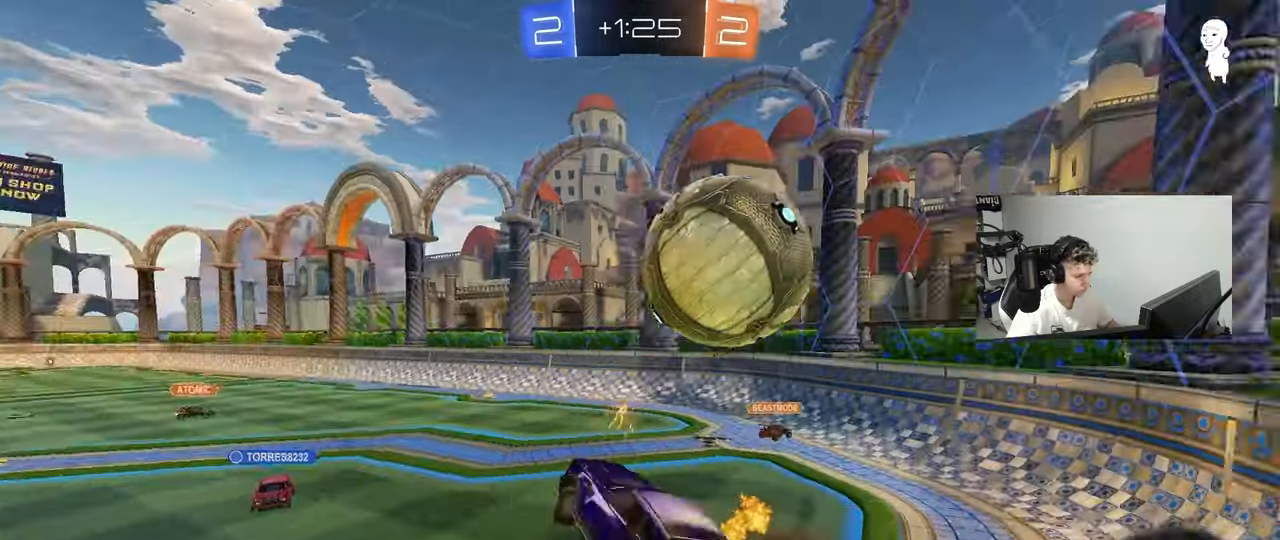
{"keys": ["d", "shift", "w"], "mouse": [], "mouse_move": "still", "events": [[33, "mouse_right", "up"], [83, "shift", "up"], [133, "a", "down"], [133, "d", "up"], [317, "a", "up"], [317, "s", "up"], [367, "d", "down"], [417, "shift", "down"], [467, "w", "down"]]}
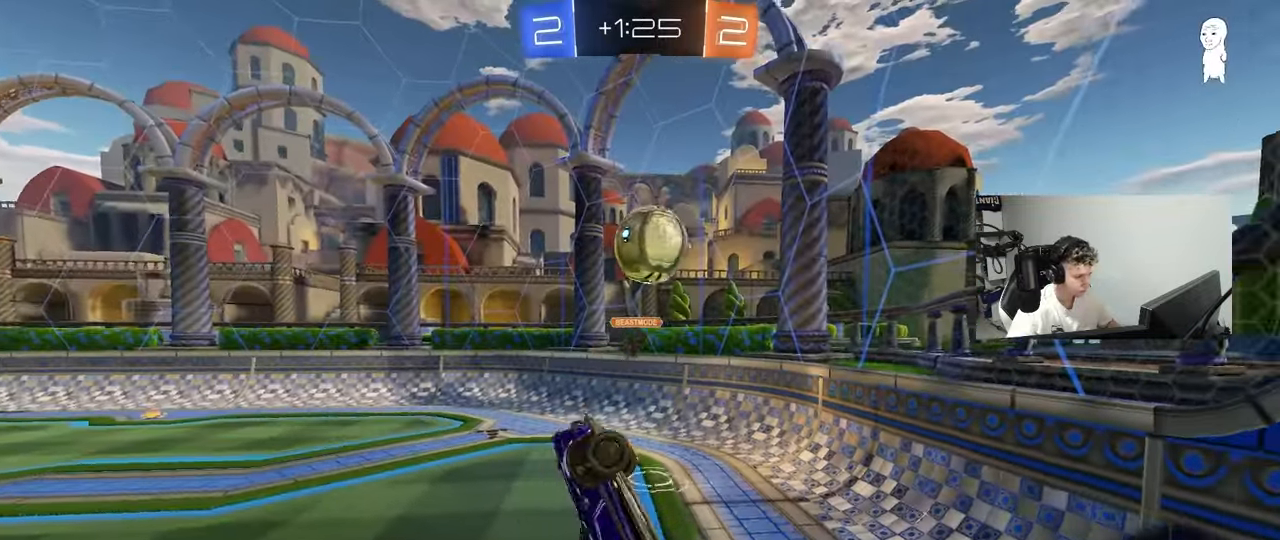
{"keys": ["a", "s"], "mouse": [], "mouse_move": "still", "events": [[100, "shift", "up"], [100, "w", "up"], [150, "a", "down"], [200, "d", "up"], [483, "s", "down"]]}
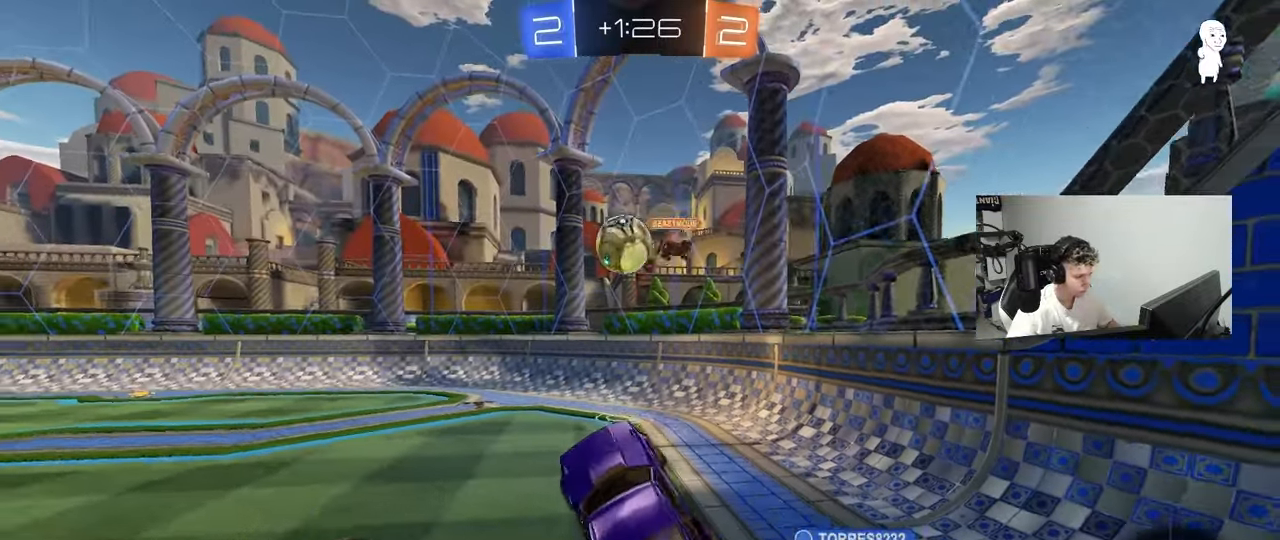
{"keys": ["a", "w"], "mouse": ["left"], "mouse_move": "still", "events": [[167, "s", "up"], [267, "mouse_left", "down"], [300, "w", "down"]]}
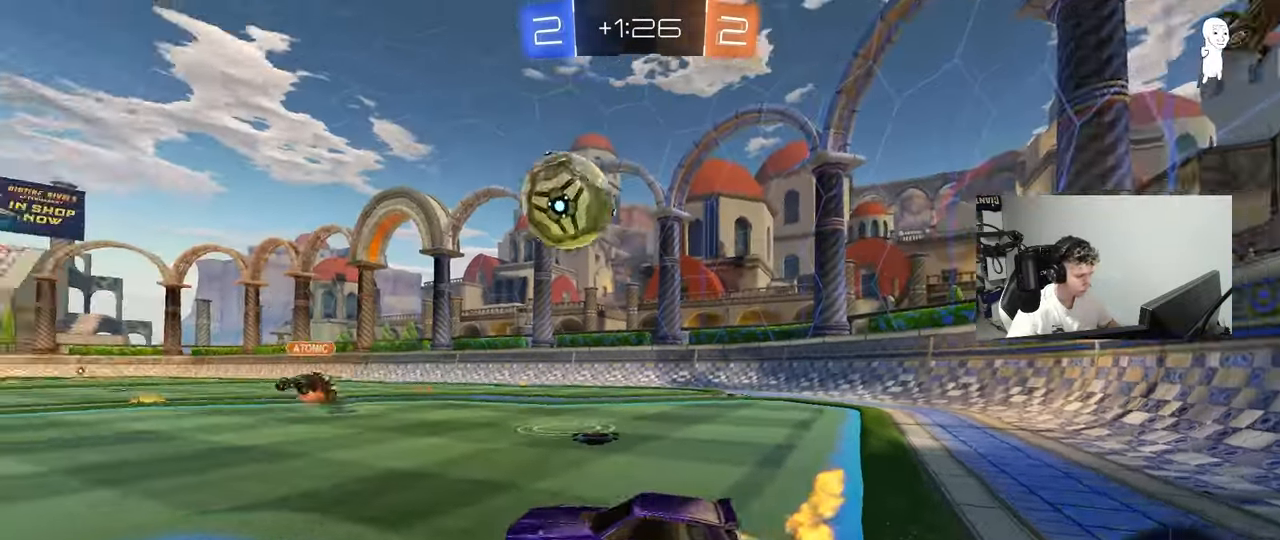
{"keys": ["d"], "mouse": [], "mouse_move": "up-right", "events": [[183, "mouse_right", "down"], [233, "a", "up"], [233, "w", "up"], [367, "d", "down"], [367, "mouse_left", "up"], [367, "mouse_right", "up"]]}
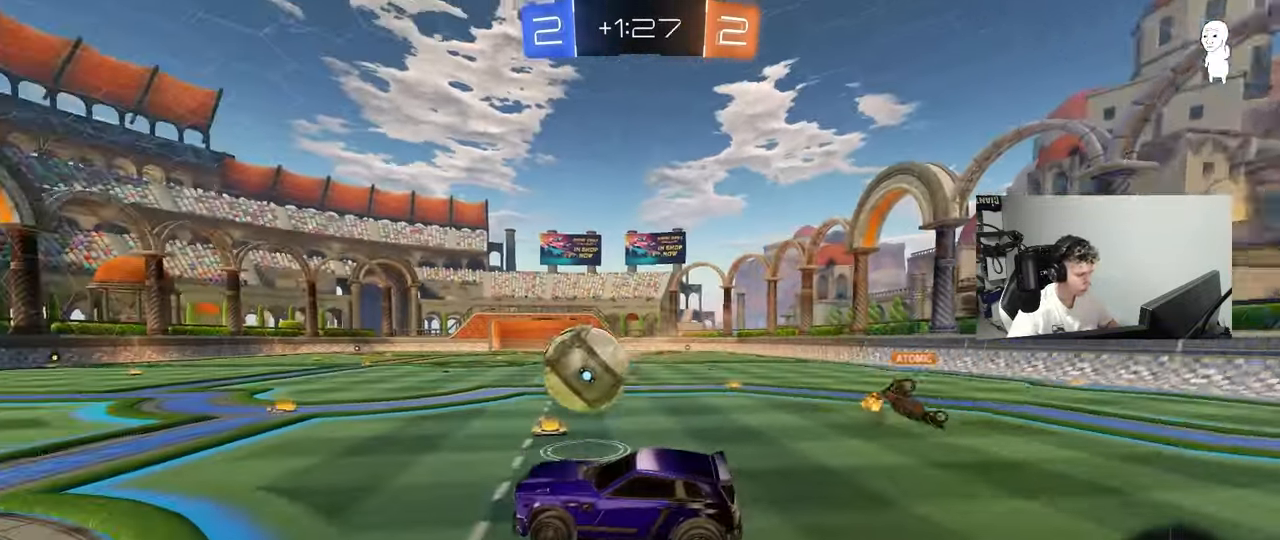
{"keys": ["d", "s", "shift"], "mouse": [], "mouse_move": "still", "events": [[17, "d", "up"], [50, "d", "down"], [50, "shift", "down"], [50, "w", "down"], [100, "mouse_right", "down"], [150, "s", "down"], [150, "w", "up"], [250, "space", "down"], [300, "mouse_right", "up"], [433, "space", "up"]]}
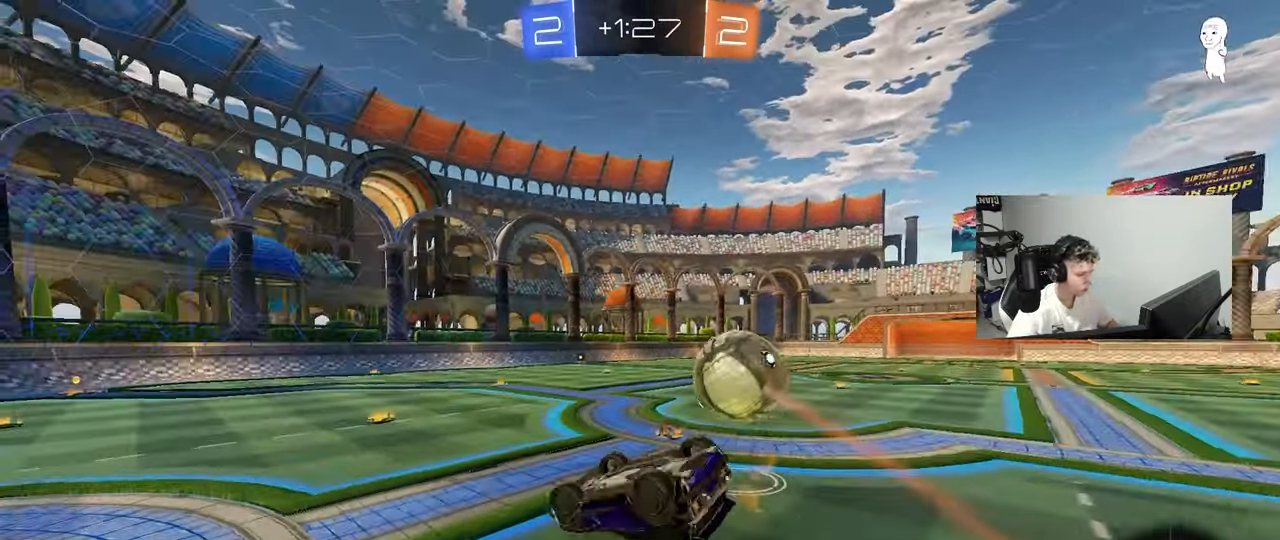
{"keys": [], "mouse": [], "mouse_move": "still", "events": [[17, "s", "up"], [167, "s", "down"], [317, "space", "down"], [350, "s", "up"], [400, "shift", "up"], [450, "space", "up"], [500, "d", "up"]]}
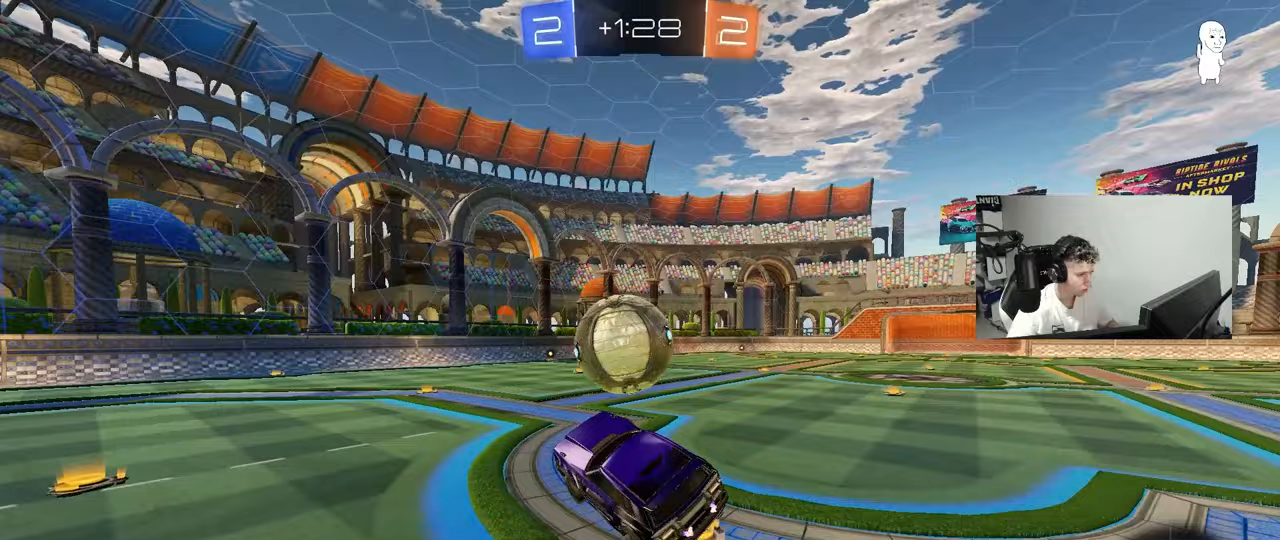
{"keys": ["a", "space", "w"], "mouse": [], "mouse_move": "still", "events": [[267, "a", "down"], [317, "w", "down"], [417, "space", "down"]]}
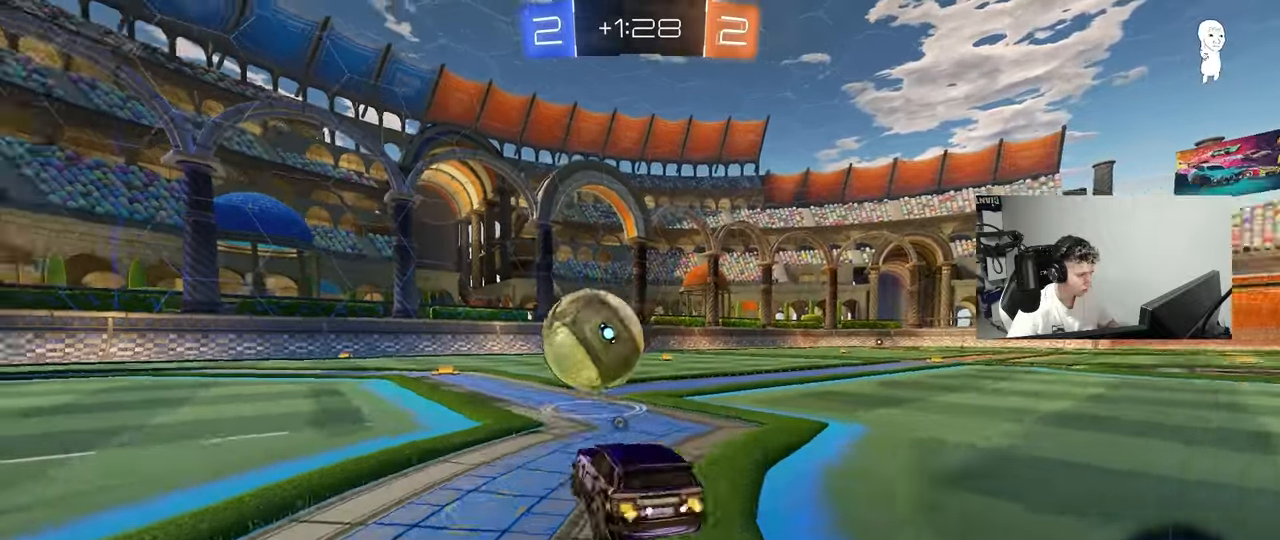
{"keys": ["space", "w"], "mouse": ["left"], "mouse_move": "down-left", "events": [[17, "w", "up"], [50, "a", "up"], [50, "space", "up"], [283, "w", "down"], [433, "mouse_left", "down"], [433, "space", "down"]]}
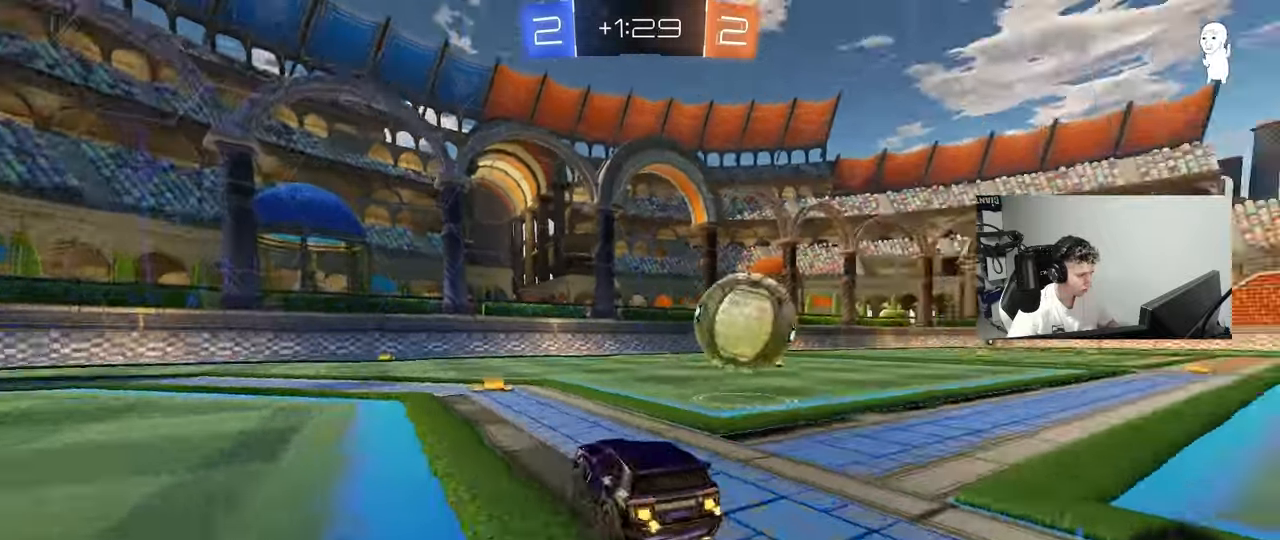
{"keys": ["d", "w"], "mouse": [], "mouse_move": "still", "events": [[117, "space", "up"], [167, "d", "down"], [350, "d", "up"], [400, "d", "down"], [500, "mouse_left", "up"]]}
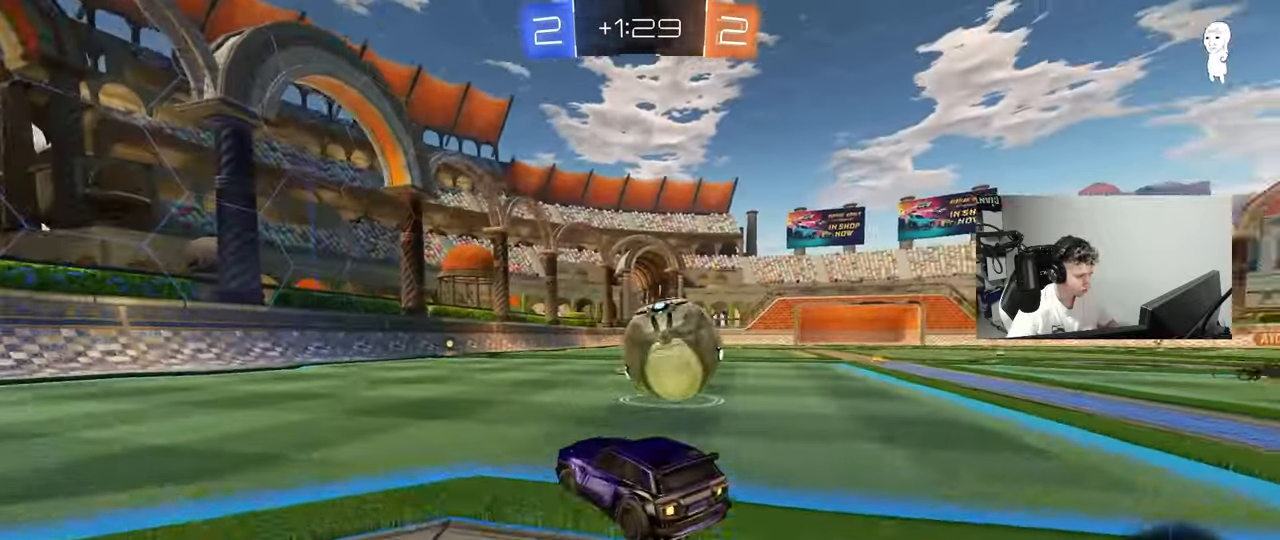
{"keys": ["a", "s", "shift"], "mouse": ["right"], "mouse_move": "down", "events": [[183, "w", "up"], [267, "a", "down"], [267, "d", "up"], [267, "mouse_right", "down"], [267, "w", "down"], [317, "mouse_right", "up"], [317, "shift", "down"], [367, "mouse_right", "down"], [467, "s", "down"], [467, "w", "up"]]}
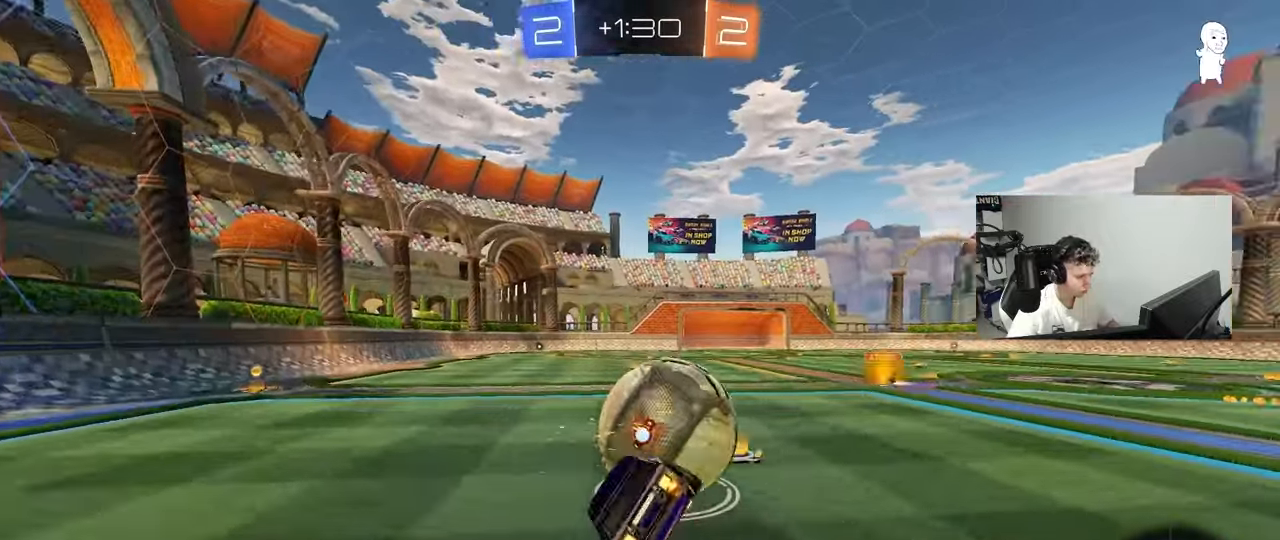
{"keys": ["a", "s", "shift", "space"], "mouse": ["left"], "mouse_move": "still", "events": [[67, "mouse_right", "up"], [100, "space", "down"], [283, "mouse_left", "down"], [283, "space", "up"], [383, "s", "up"], [483, "s", "down"], [483, "space", "down"]]}
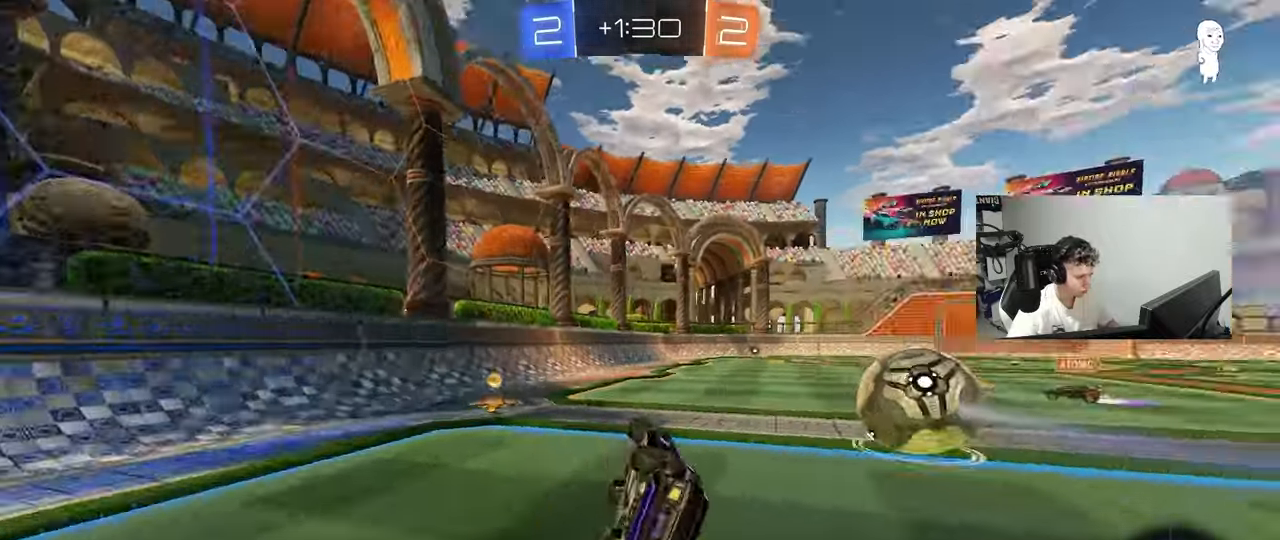
{"keys": ["a", "w"], "mouse": ["left"], "mouse_move": "still", "events": [[17, "s", "up"], [67, "mouse_left", "up"], [117, "space", "up"], [167, "shift", "up"], [167, "w", "down"], [400, "mouse_left", "down"]]}
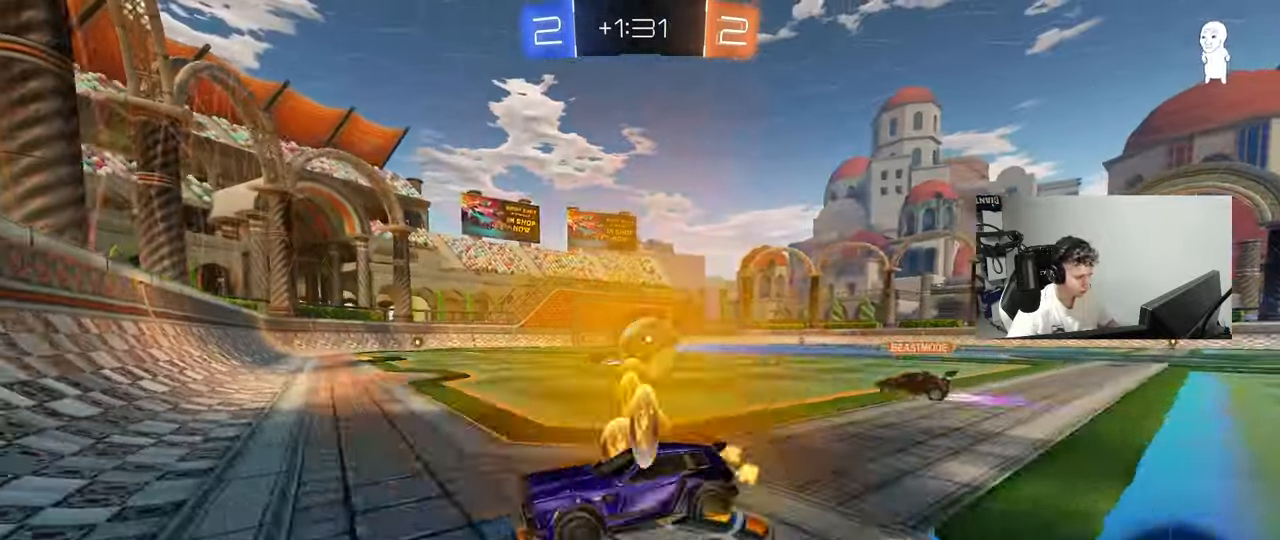
{"keys": ["d", "w"], "mouse": [], "mouse_move": "still", "events": [[83, "mouse_left", "up"], [133, "a", "up"], [133, "d", "down"], [233, "shift", "down"], [317, "shift", "up"]]}
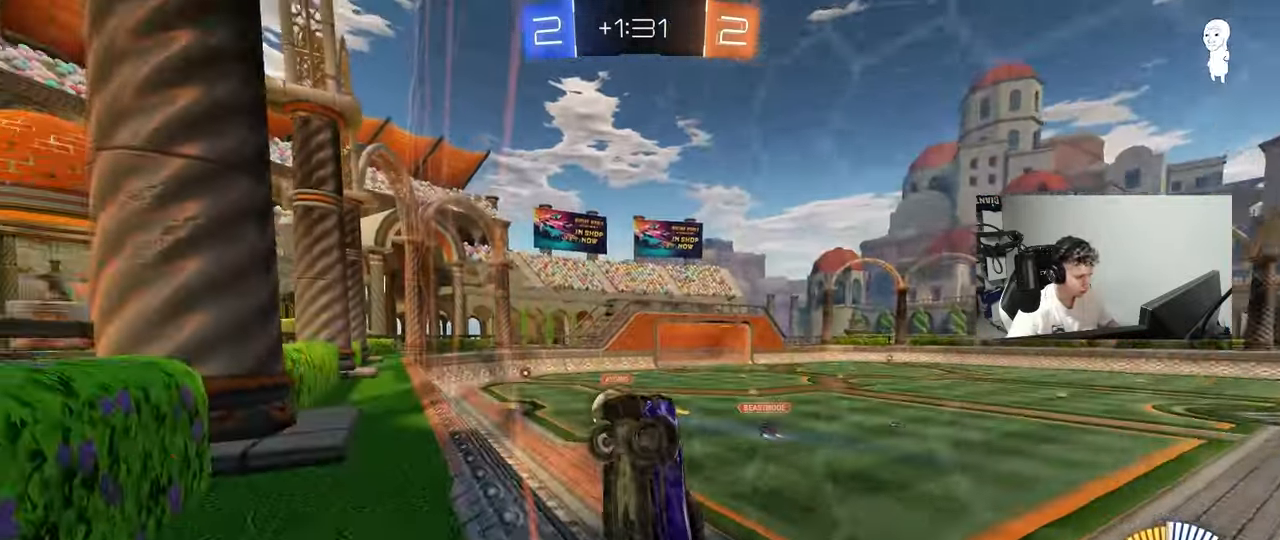
{"keys": ["d", "w"], "mouse": [], "mouse_move": "still", "events": []}
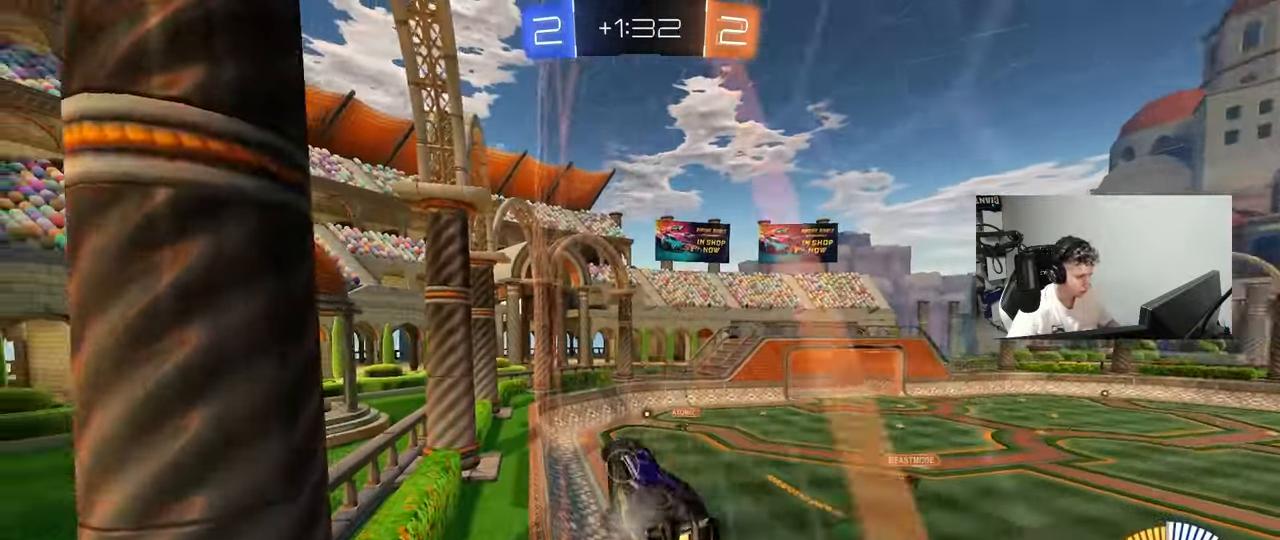
{"keys": ["d", "w"], "mouse": [], "mouse_move": "still", "events": [[17, "d", "up"], [117, "w", "up"], [217, "s", "down"], [350, "s", "up"], [500, "d", "down"], [500, "w", "down"]]}
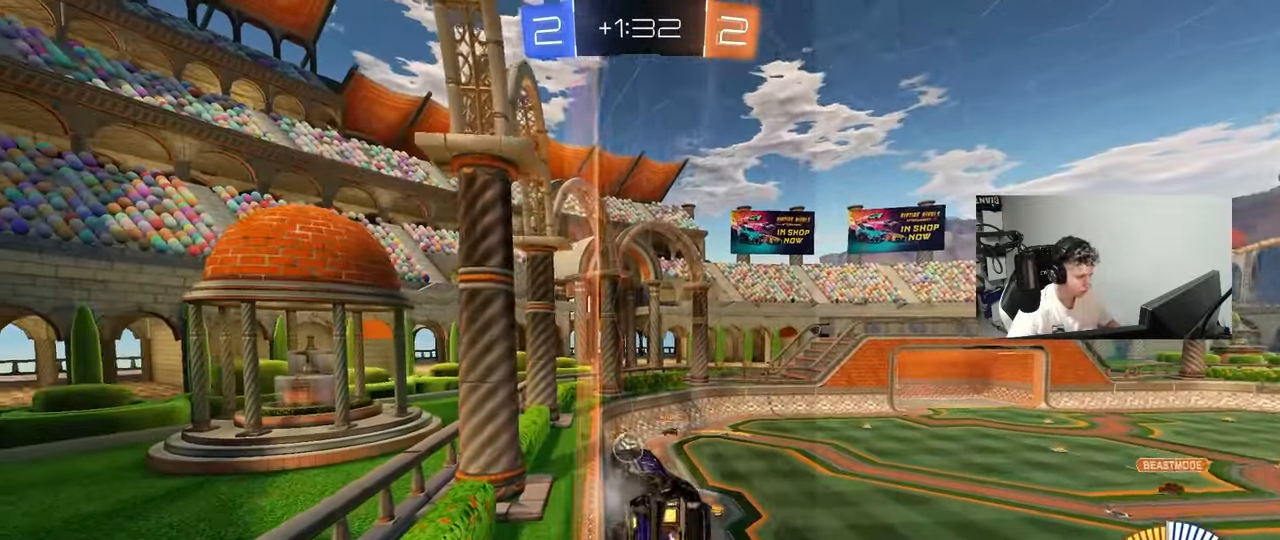
{"keys": ["w"], "mouse": [], "mouse_move": "still", "events": [[33, "d", "up"], [183, "a", "down"], [183, "mouse_left", "down"], [367, "a", "up"], [417, "mouse_left", "up"]]}
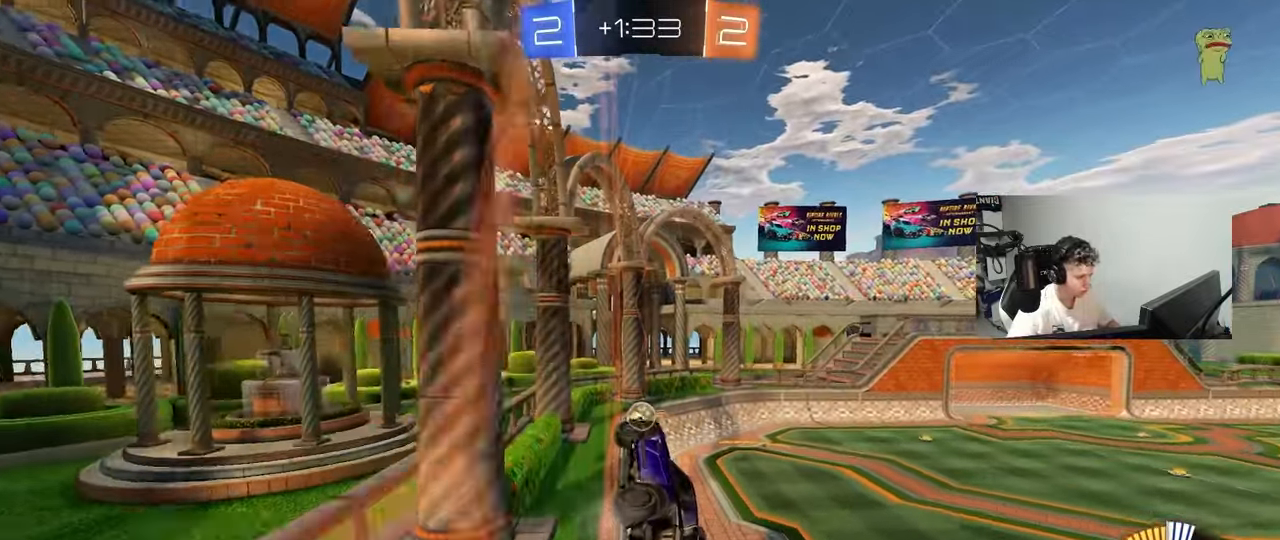
{"keys": ["a", "s", "shift"], "mouse": ["left", "right"], "mouse_move": "down-left", "events": [[50, "d", "down"], [150, "d", "up"], [200, "mouse_left", "down"], [283, "w", "up"], [333, "mouse_right", "down"], [383, "a", "down"], [383, "s", "down"], [433, "shift", "down"]]}
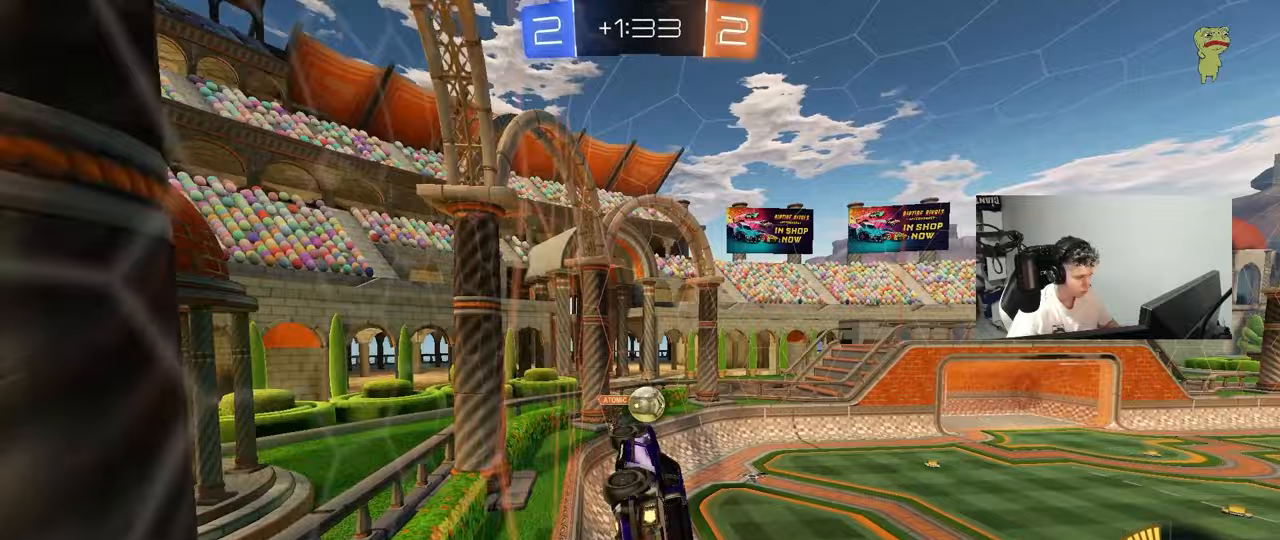
{"keys": ["d", "s"], "mouse": [], "mouse_move": "still", "events": [[117, "mouse_right", "up"], [117, "s", "up"], [167, "a", "up"], [167, "d", "down"], [167, "shift", "up"], [217, "mouse_left", "up"], [217, "w", "down"], [250, "a", "down"], [250, "d", "up"], [350, "a", "up"], [350, "w", "up"], [400, "d", "down"], [500, "s", "down"]]}
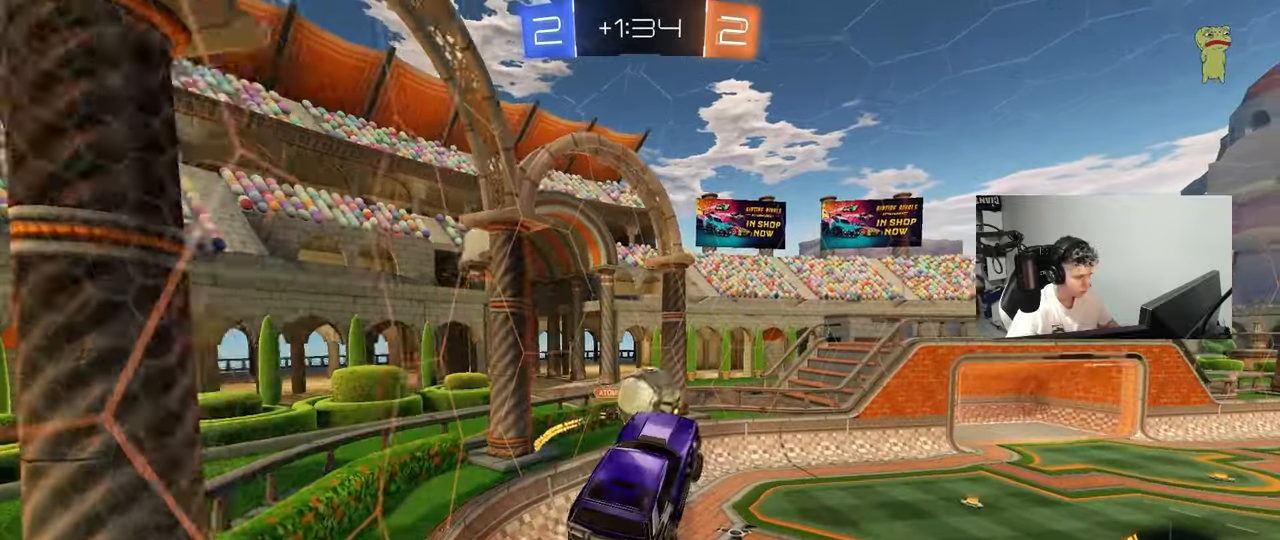
{"keys": ["d", "s", "shift"], "mouse": ["right"], "mouse_move": "down", "events": [[33, "a", "down"], [33, "d", "up"], [33, "shift", "down"], [83, "s", "up"], [183, "shift", "up"], [267, "a", "up"], [267, "w", "down"], [367, "mouse_right", "down"], [417, "d", "down"], [417, "shift", "down"], [467, "s", "down"], [467, "w", "up"]]}
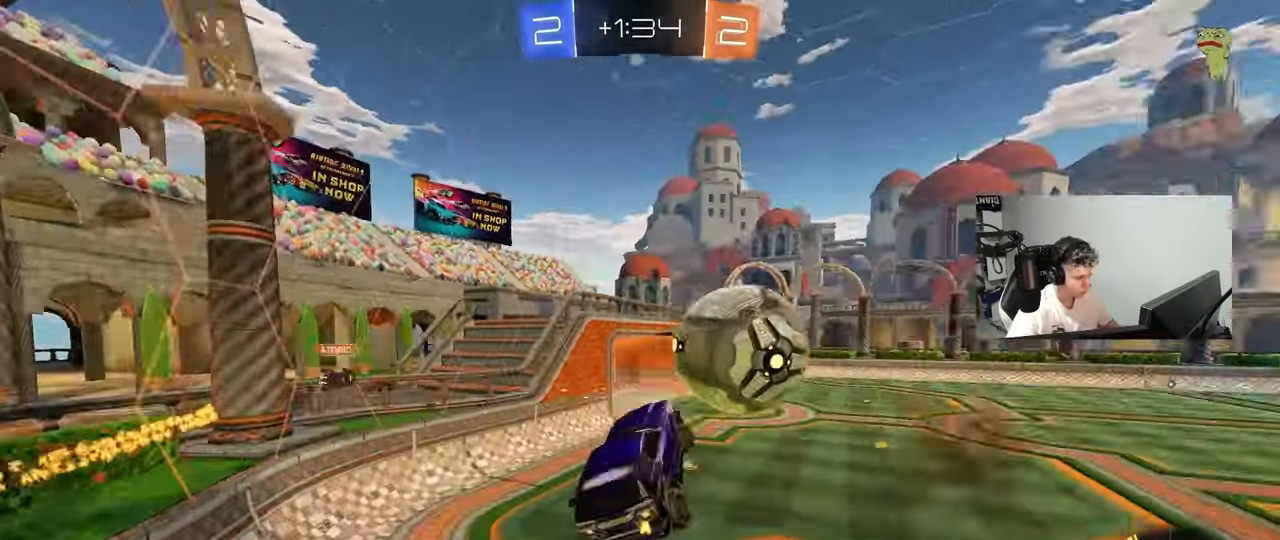
{"keys": ["a", "s"], "mouse": ["left"], "mouse_move": "still", "events": [[17, "mouse_right", "up"], [200, "shift", "up"], [250, "a", "down"], [283, "d", "up"], [283, "mouse_left", "down"]]}
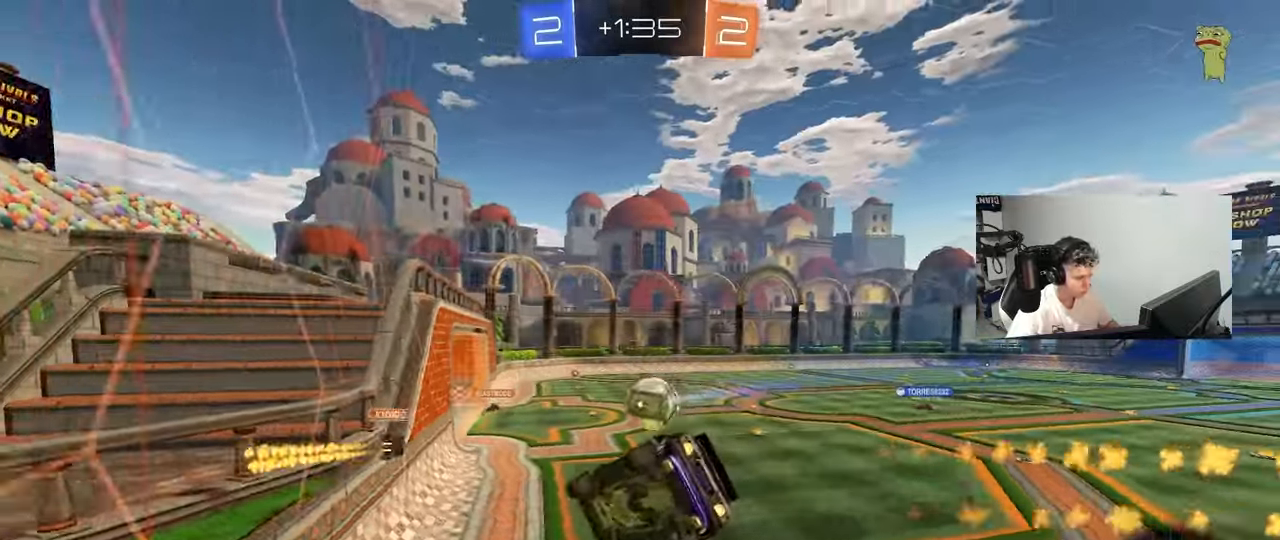
{"keys": ["a", "w"], "mouse": ["left"], "mouse_move": "still", "events": [[17, "a", "up"], [17, "d", "down"], [67, "s", "up"], [267, "w", "down"], [300, "mouse_left", "up"], [450, "d", "up"], [500, "a", "down"], [500, "mouse_left", "down"]]}
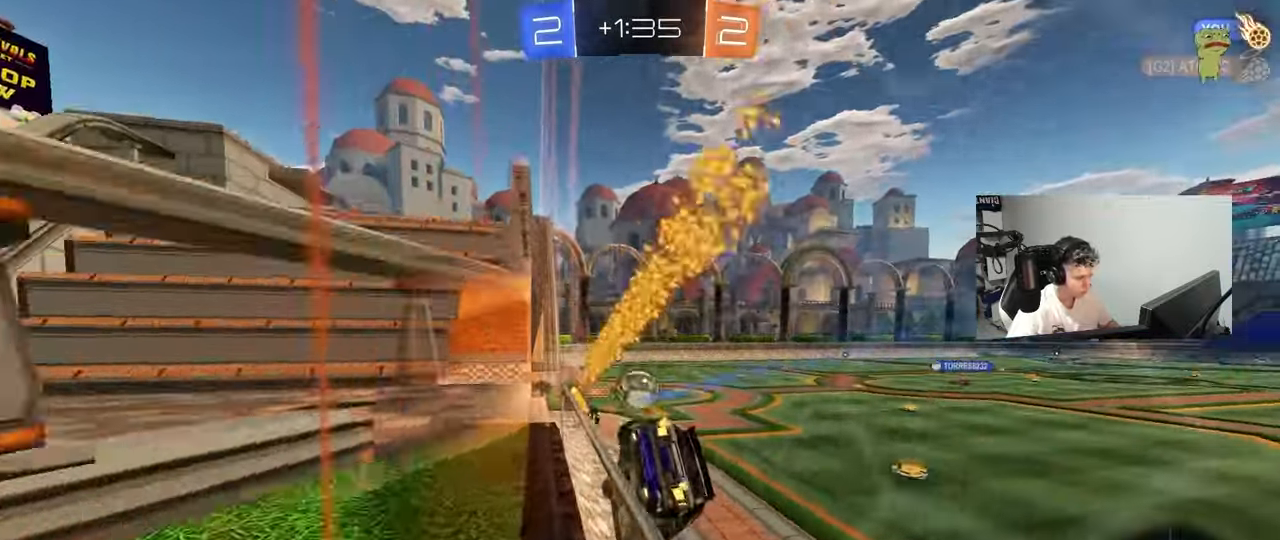
{"keys": ["a", "w"], "mouse": [], "mouse_move": "still", "events": [[83, "a", "up"], [133, "d", "down"], [283, "d", "up"], [317, "mouse_left", "up"], [467, "a", "down"]]}
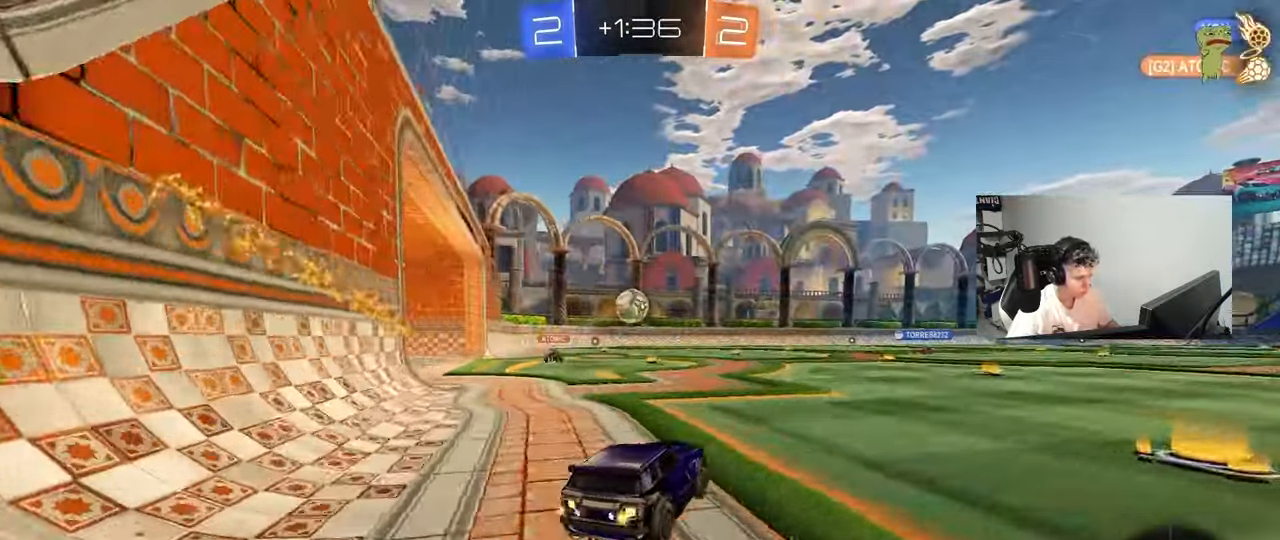
{"keys": ["d", "s", "shift"], "mouse": ["left"], "mouse_move": "still", "events": [[67, "a", "up"], [67, "d", "down"], [67, "mouse_right", "down"], [150, "shift", "down"], [200, "s", "down"], [200, "w", "up"], [333, "mouse_right", "up"], [383, "mouse_left", "down"]]}
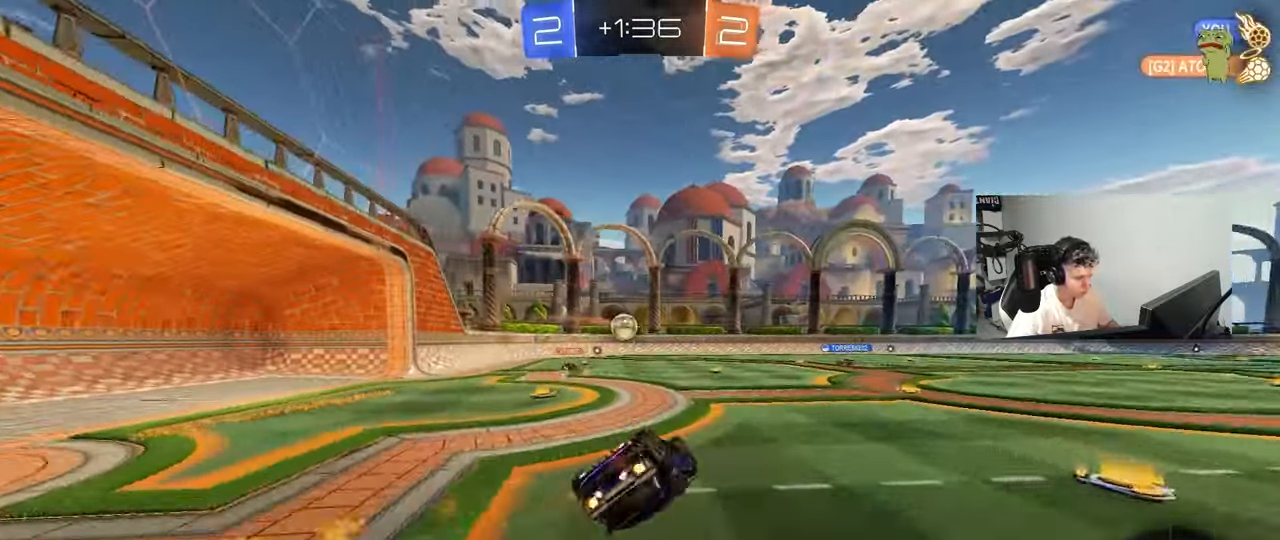
{"keys": [], "mouse": [], "mouse_move": "still", "events": [[67, "mouse_left", "up"], [67, "s", "up"], [217, "s", "down"], [400, "s", "up"], [450, "shift", "up"], [500, "d", "up"]]}
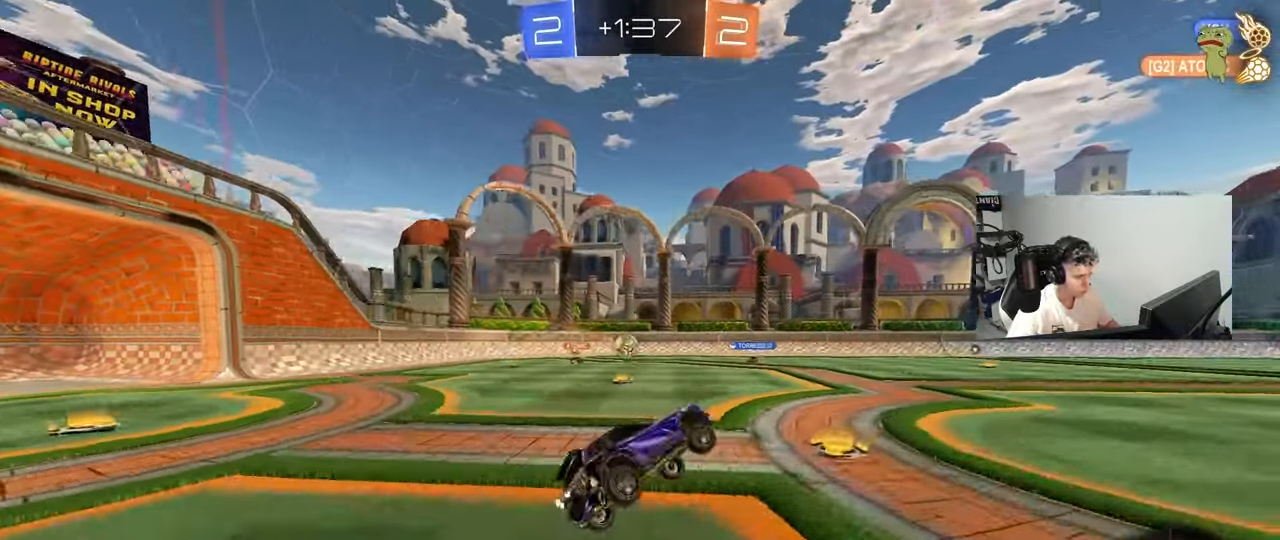
{"keys": ["d", "w"], "mouse": [], "mouse_move": "still", "events": [[233, "w", "down"], [267, "d", "down"]]}
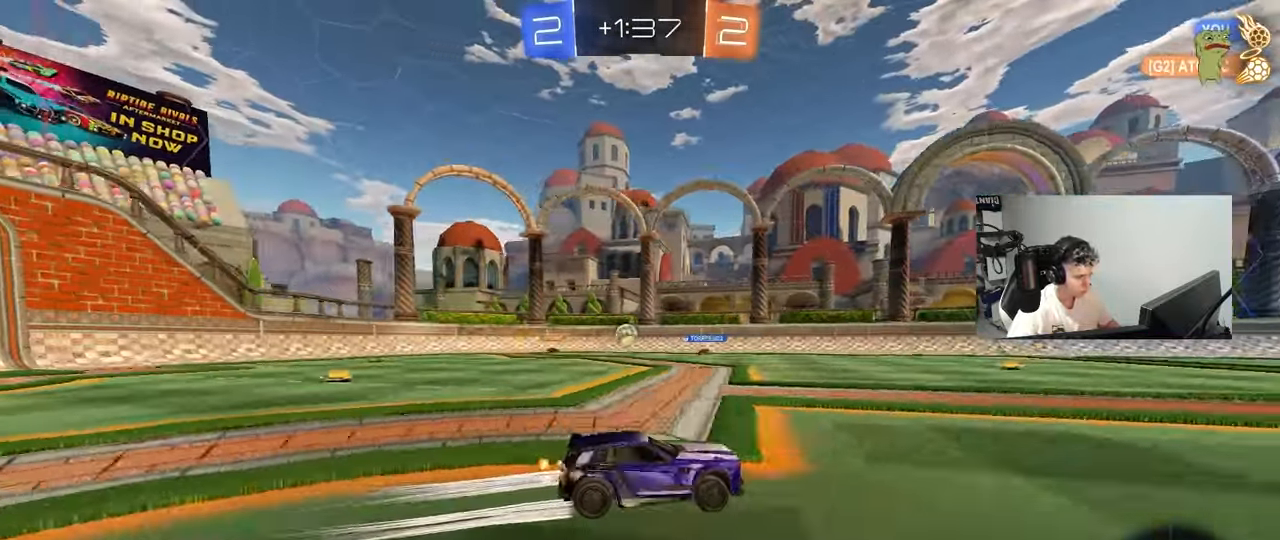
{"keys": ["a", "shift", "w"], "mouse": [], "mouse_move": "still", "events": [[17, "d", "up"], [383, "a", "down"], [433, "shift", "down"]]}